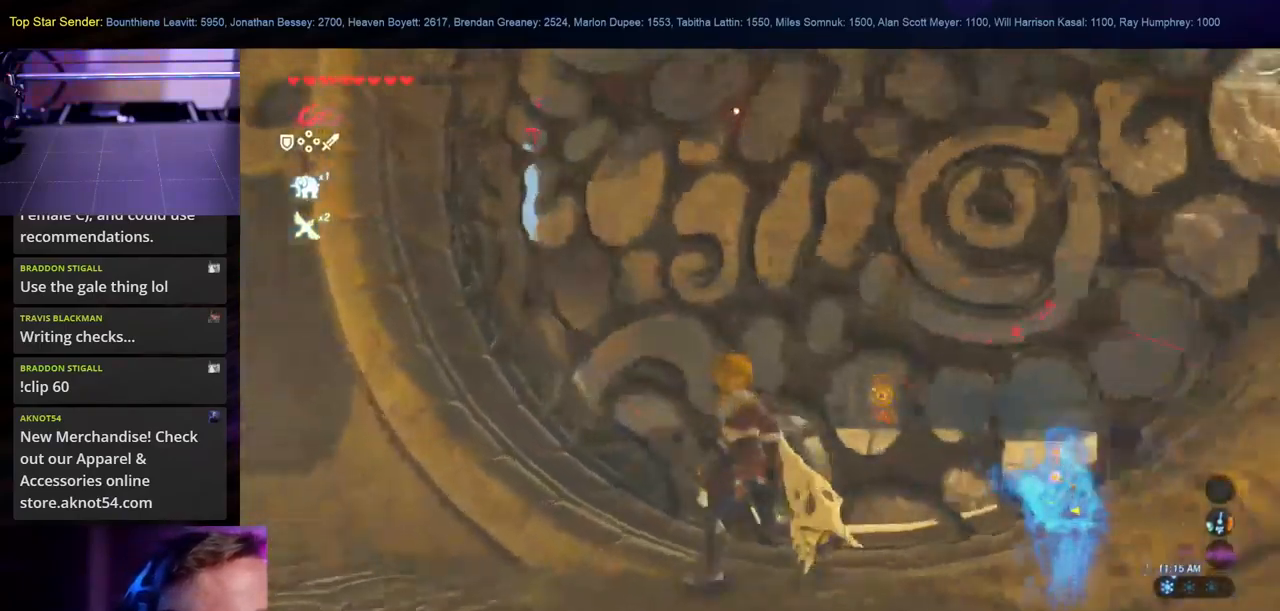
Gameplay with a controller (Nintendo layout); each line is a JSON object with the inputs held at the frame after it (dt_ms = milliseconds from this image to that frame). "events" lists button and stick changes between this image and that frame as [ms after this image, input, new state], when the widget could be followed in between. Not read: L2 L3 R1 R2 R3.
{"dt_ms": 500, "buttons": [], "left_stick": "down-right", "right_stick": "up-left", "events": [[366, "left_stick", "down-right"], [366, "right_stick", "up"], [500, "right_stick", "up-left"]]}
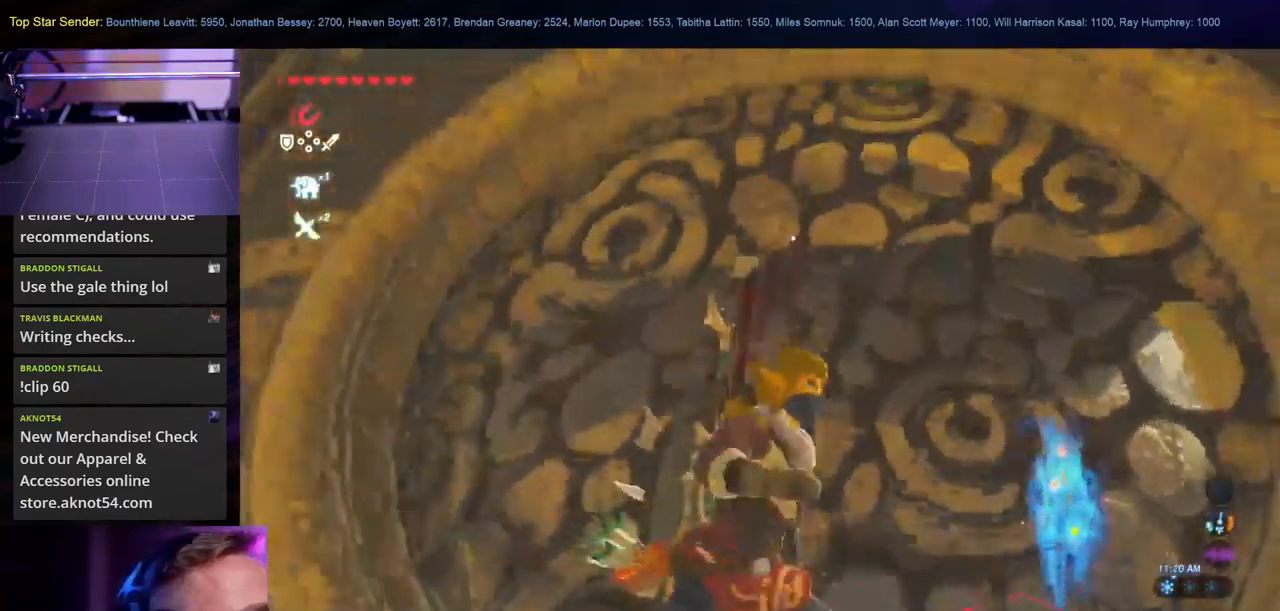
{"dt_ms": 499, "buttons": [], "left_stick": "up-left", "right_stick": "down-left"}
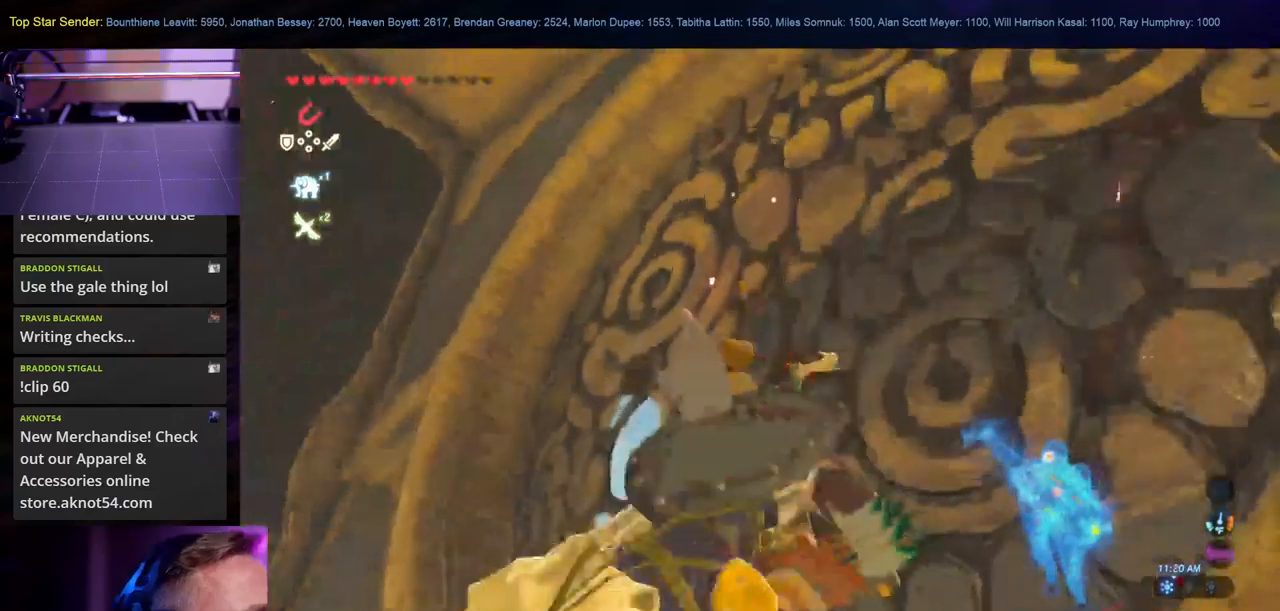
{"dt_ms": 500, "buttons": ["HOME"], "left_stick": "up-left", "right_stick": "down-left", "events": [[483, "HOME", "down"]]}
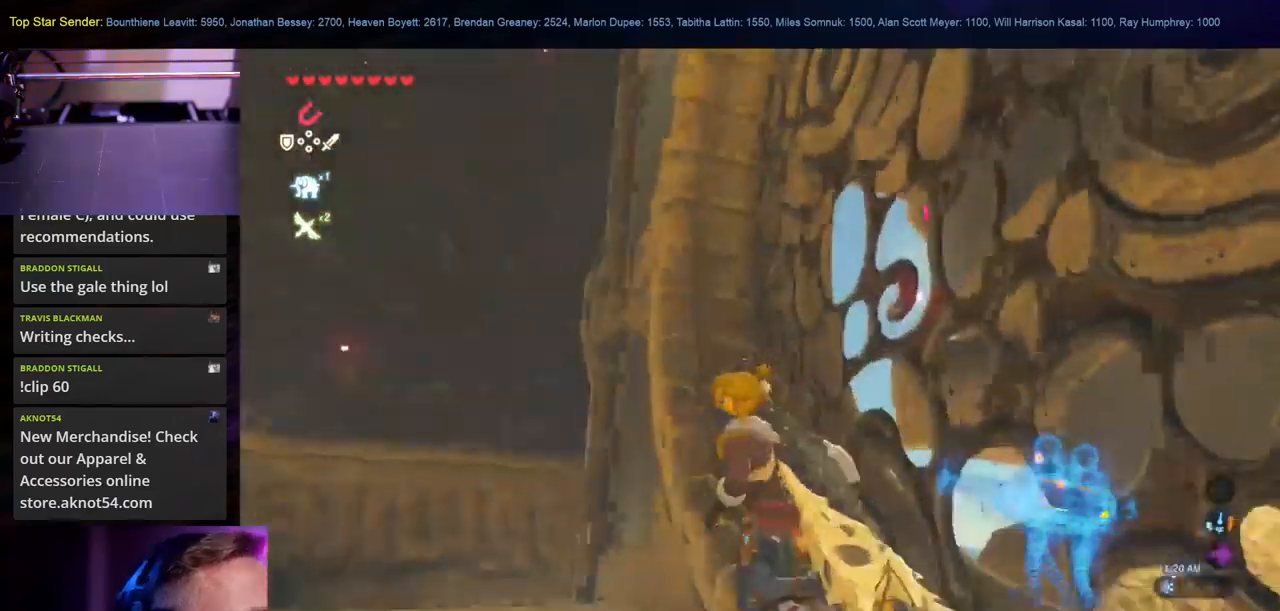
{"dt_ms": 1000, "buttons": [], "left_stick": "up-left", "right_stick": "down-left"}
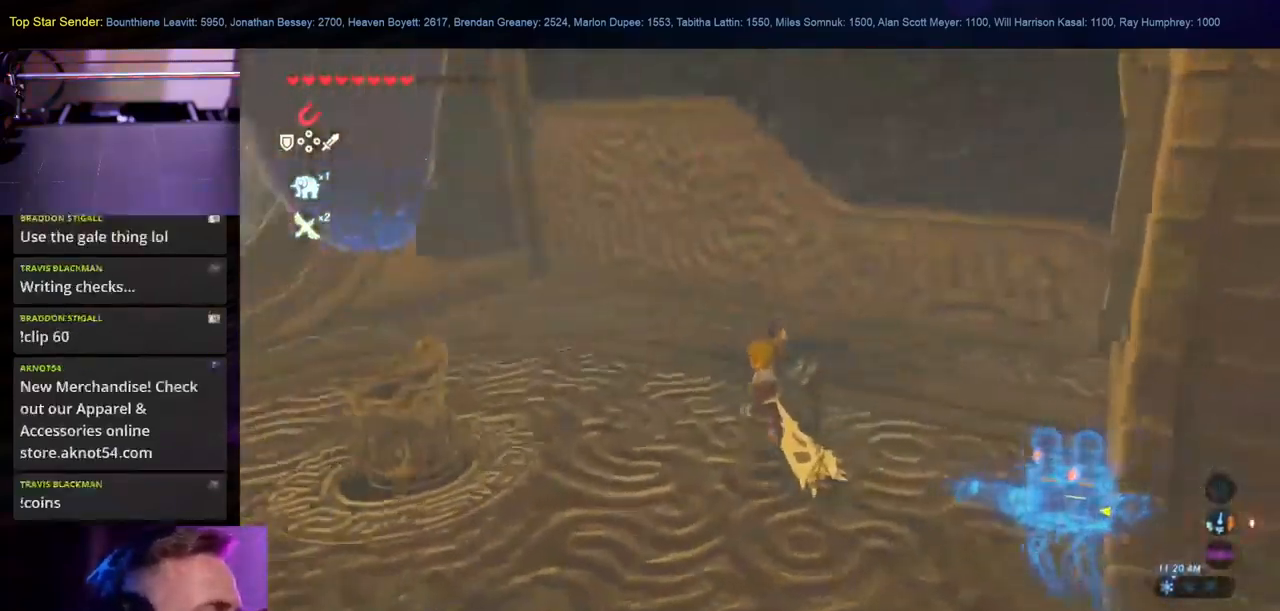
{"dt_ms": 500, "buttons": [], "left_stick": "up-left", "right_stick": "left", "events": [[117, "right_stick", "left"]]}
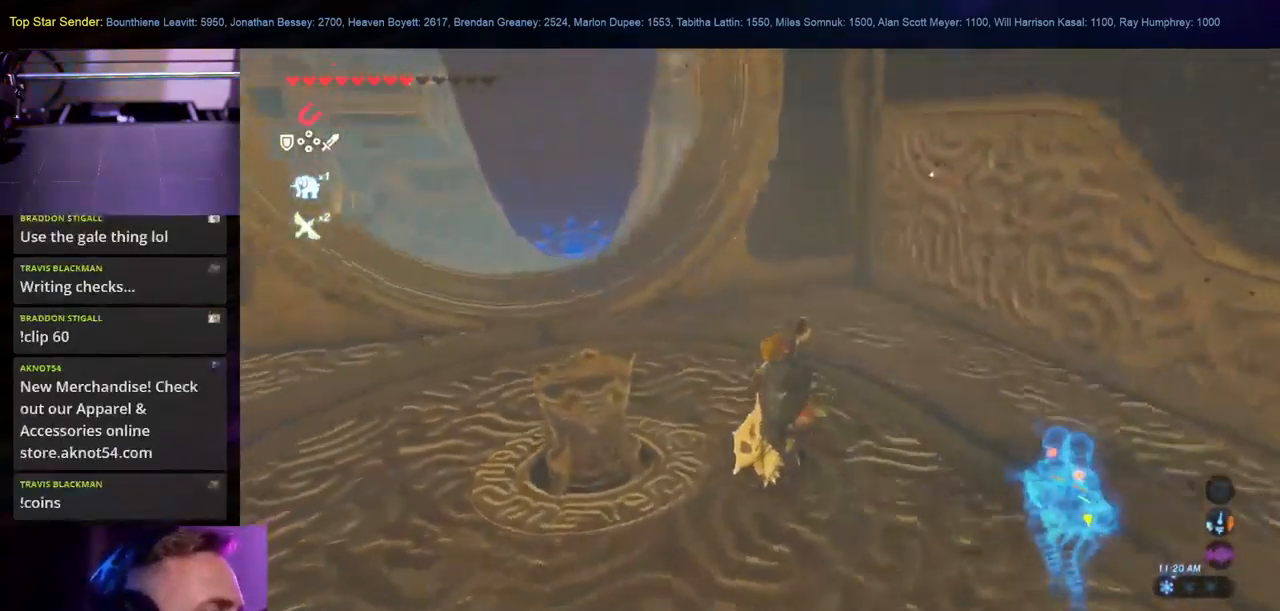
{"dt_ms": 1000, "buttons": [], "left_stick": "center", "right_stick": "center"}
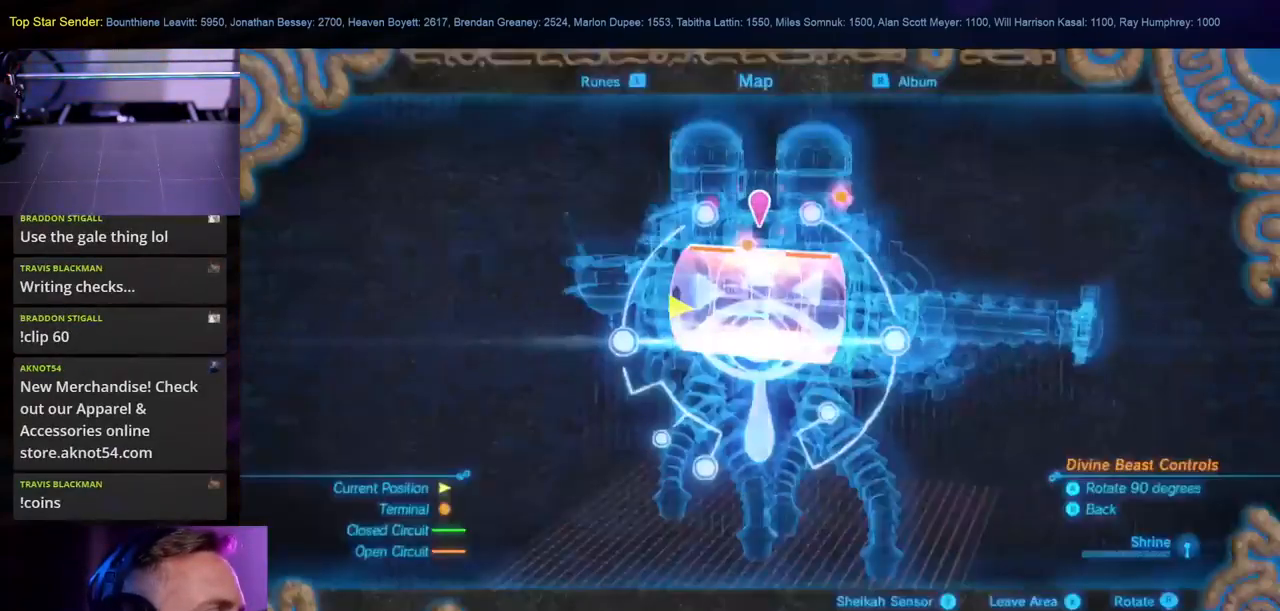
{"dt_ms": 500, "buttons": [], "left_stick": "center", "right_stick": "center", "events": []}
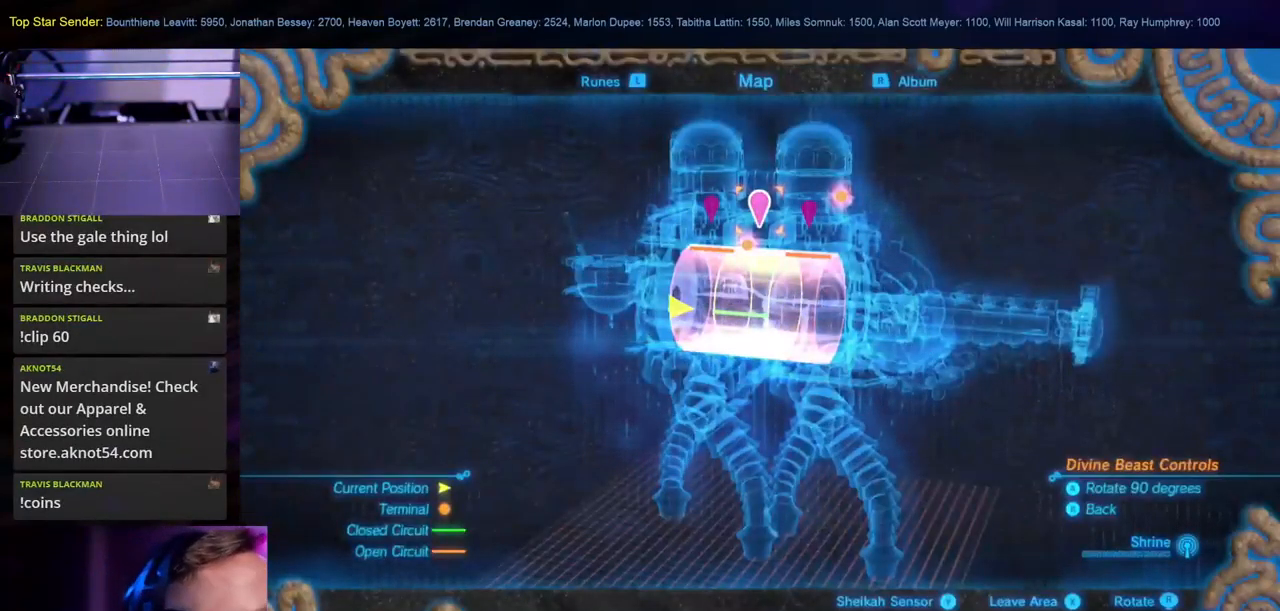
{"dt_ms": 500, "buttons": [], "left_stick": "center", "right_stick": "center", "events": [[133, "right_stick", "right"], [400, "right_stick", "center"]]}
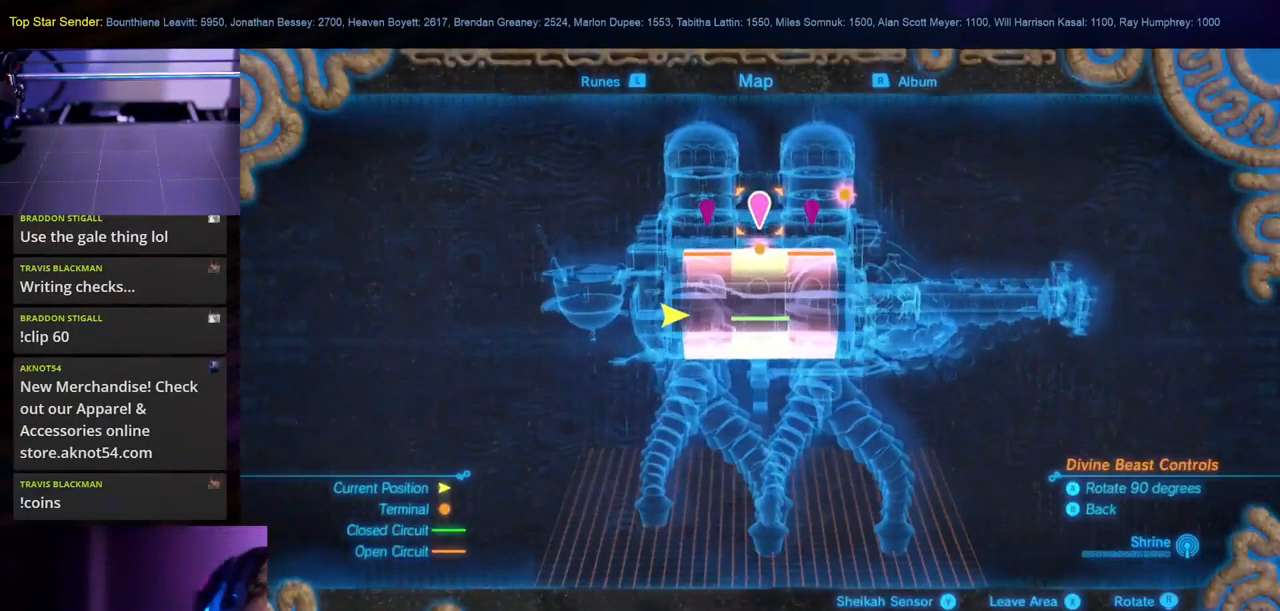
{"dt_ms": 500, "buttons": [], "left_stick": "center", "right_stick": "up-right", "events": [[167, "right_stick", "right"], [383, "right_stick", "up-right"]]}
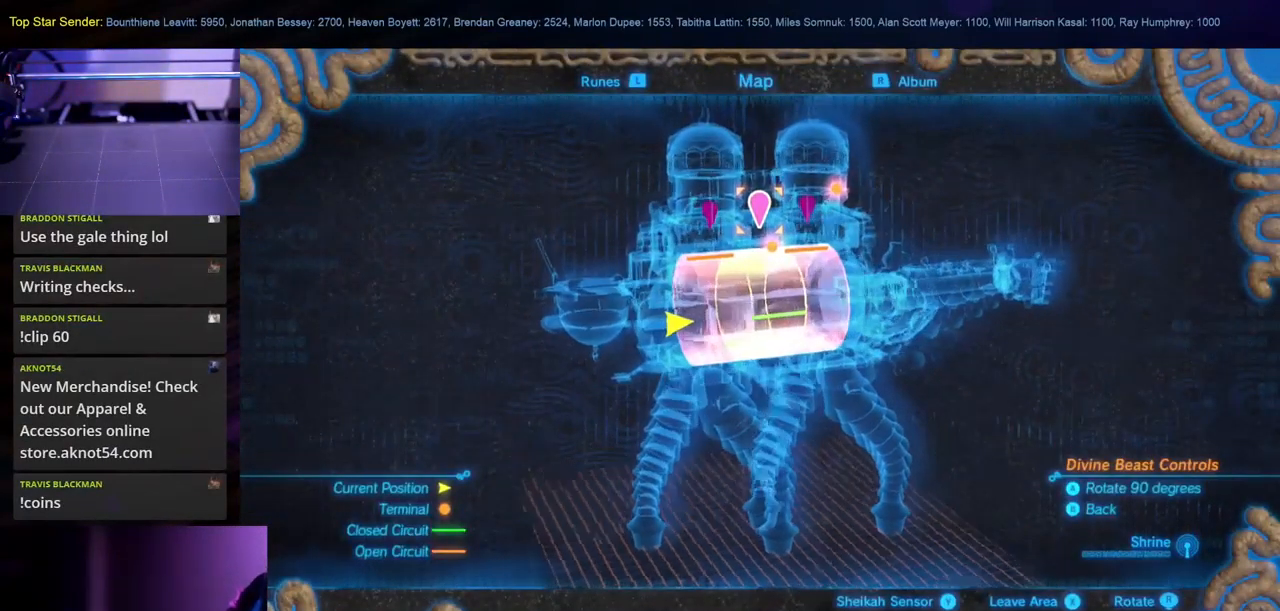
{"dt_ms": 500, "buttons": [], "left_stick": "center", "right_stick": "right", "events": [[300, "right_stick", "right"]]}
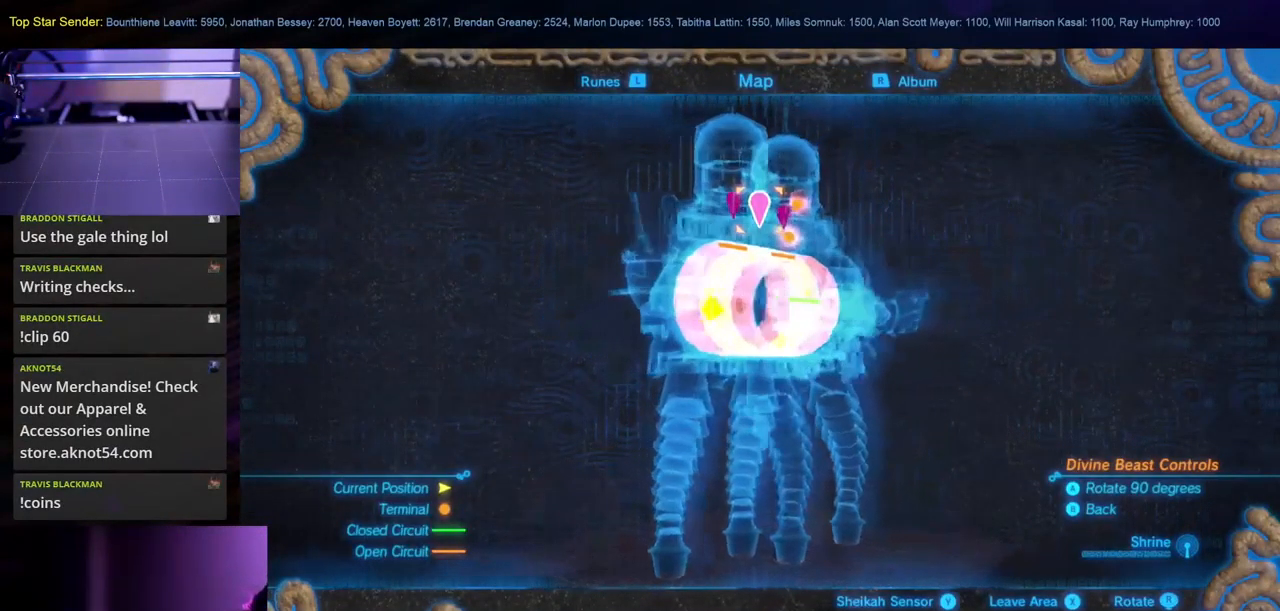
{"dt_ms": 500, "buttons": [], "left_stick": "center", "right_stick": "center", "events": [[234, "right_stick", "down-right"], [450, "right_stick", "center"]]}
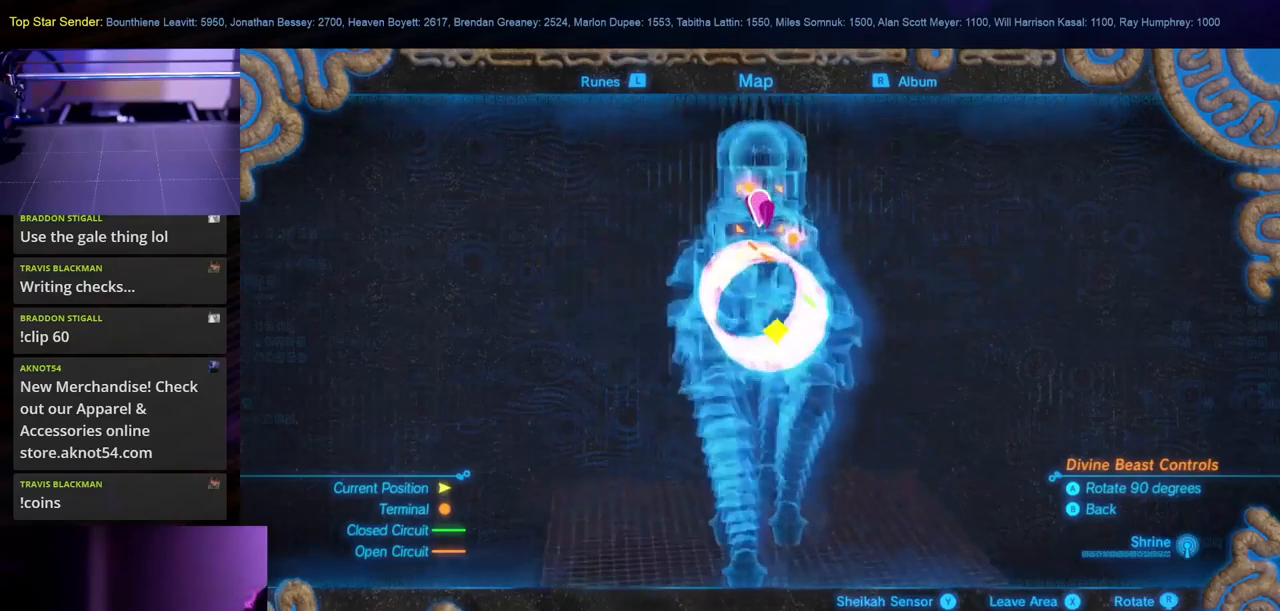
{"dt_ms": 500, "buttons": [], "left_stick": "center", "right_stick": "center", "events": [[167, "right_stick", "up"], [484, "right_stick", "center"]]}
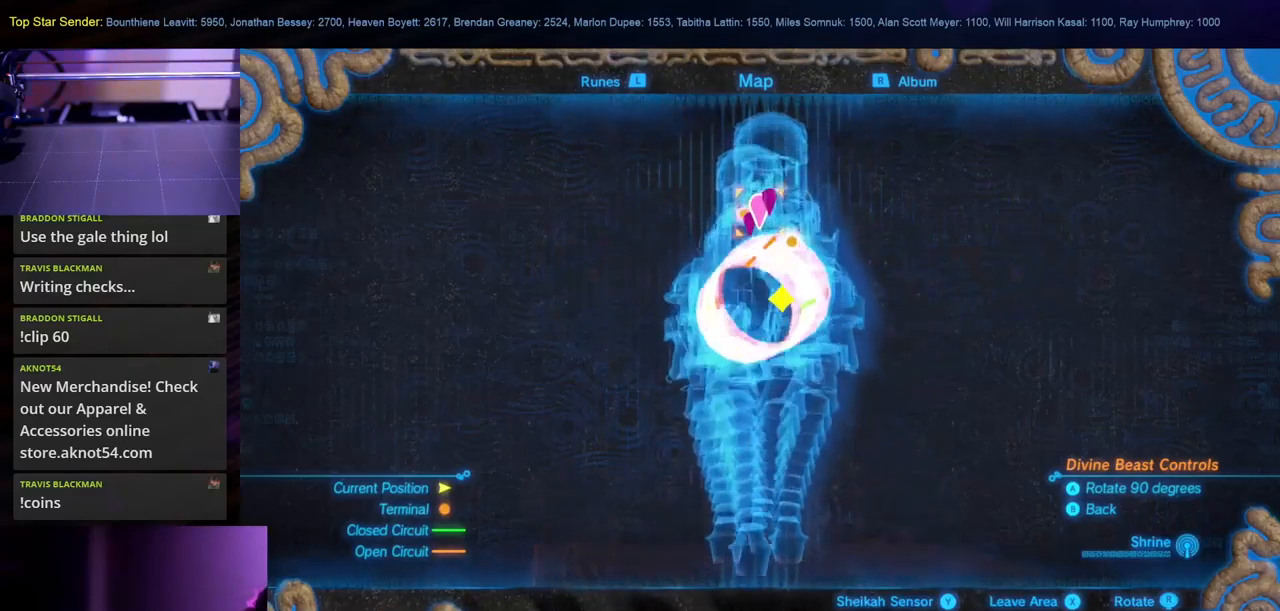
{"dt_ms": 500, "buttons": [], "left_stick": "center", "right_stick": "down-right", "events": [[117, "right_stick", "down-right"]]}
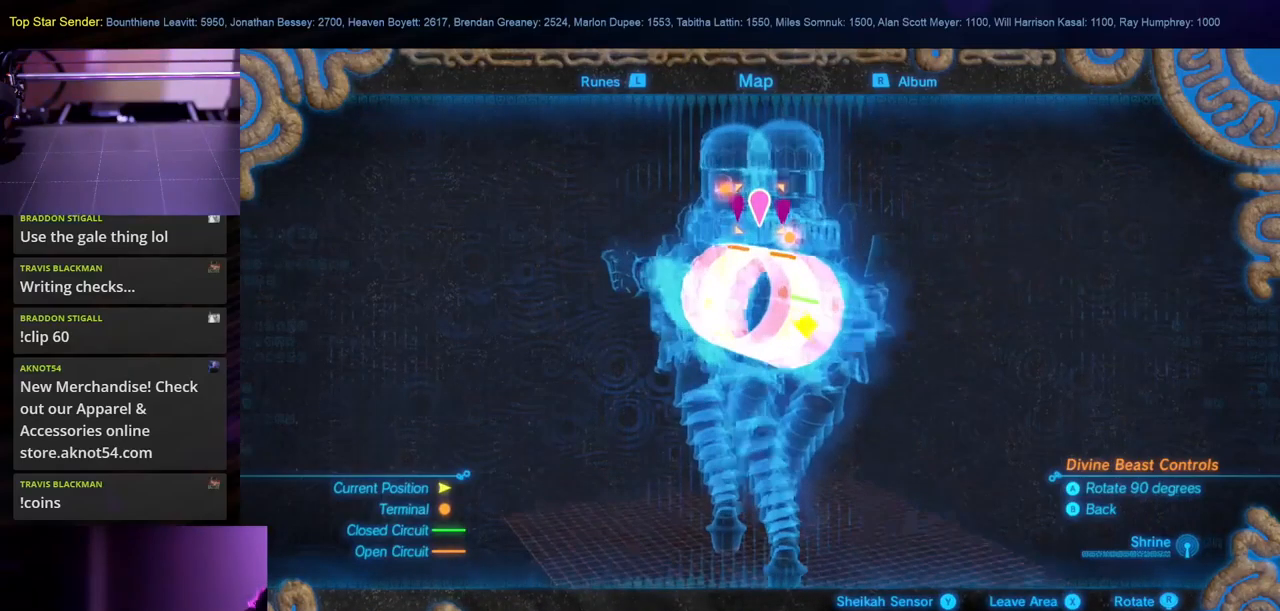
{"dt_ms": 500, "buttons": [], "left_stick": "center", "right_stick": "down-right", "events": []}
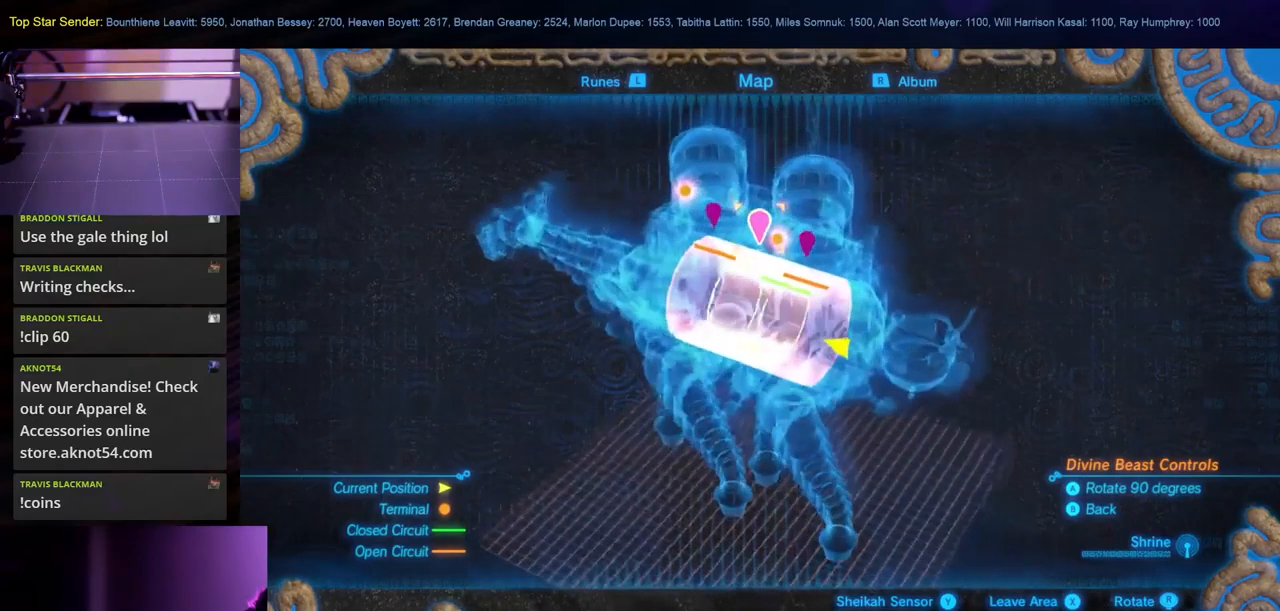
{"dt_ms": 500, "buttons": [], "left_stick": "center", "right_stick": "right", "events": [[34, "right_stick", "center"], [367, "right_stick", "down-right"], [467, "right_stick", "right"]]}
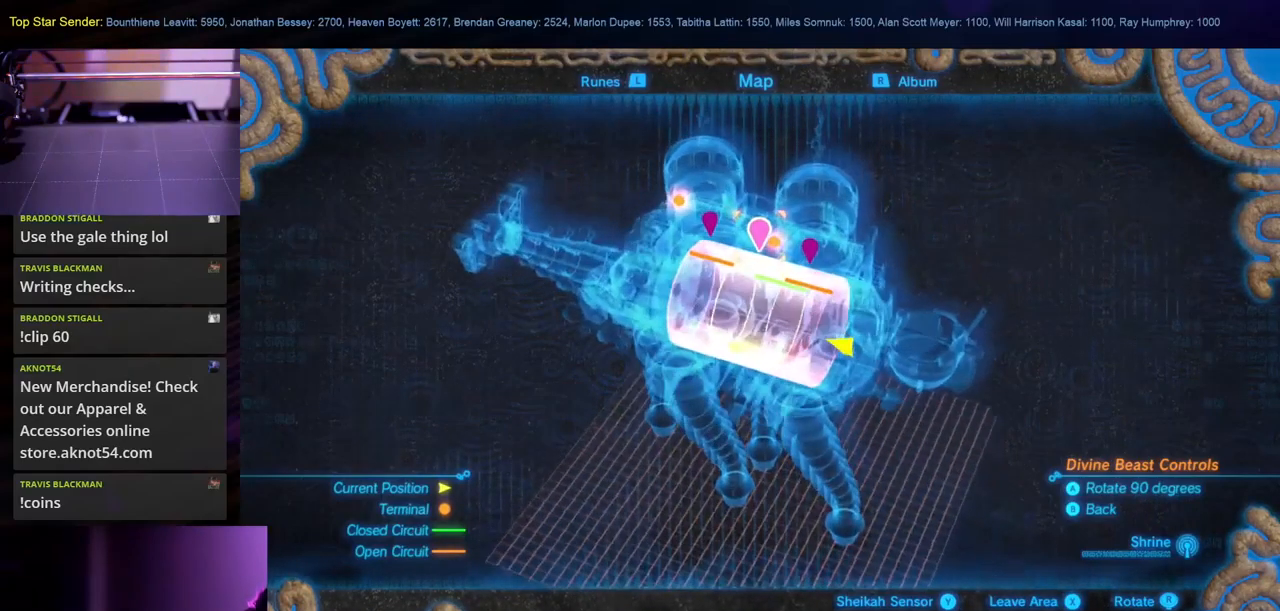
{"dt_ms": 500, "buttons": [], "left_stick": "center", "right_stick": "right", "events": []}
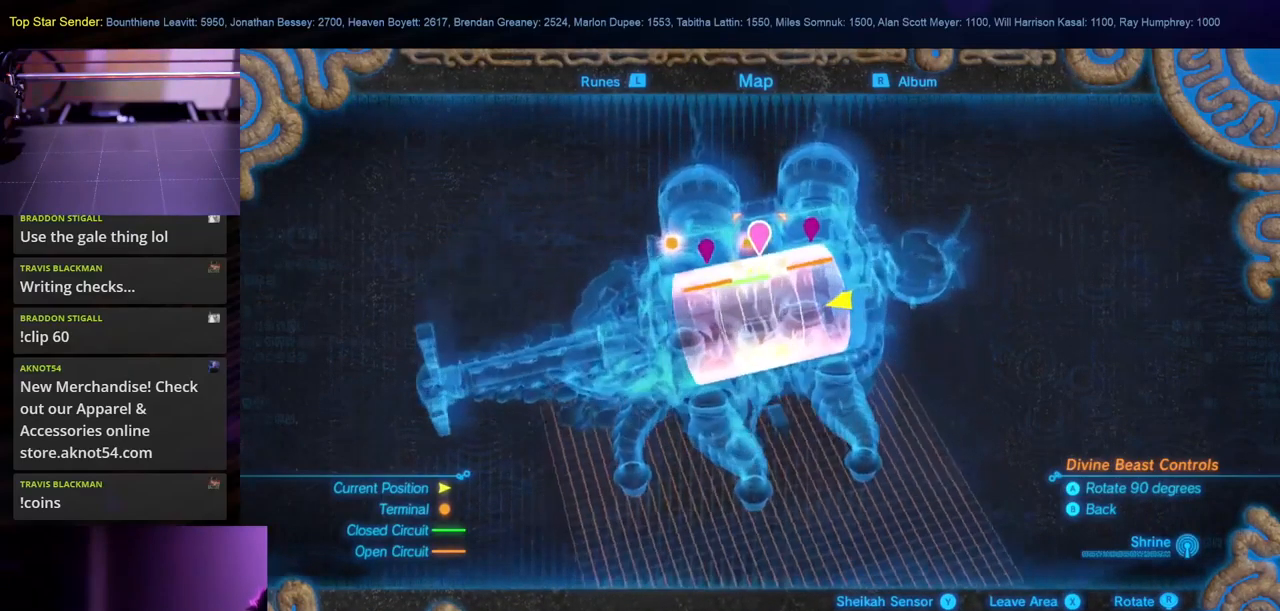
{"dt_ms": 500, "buttons": [], "left_stick": "center", "right_stick": "center", "events": [[184, "right_stick", "center"], [267, "left_stick", "down-left"], [467, "left_stick", "center"]]}
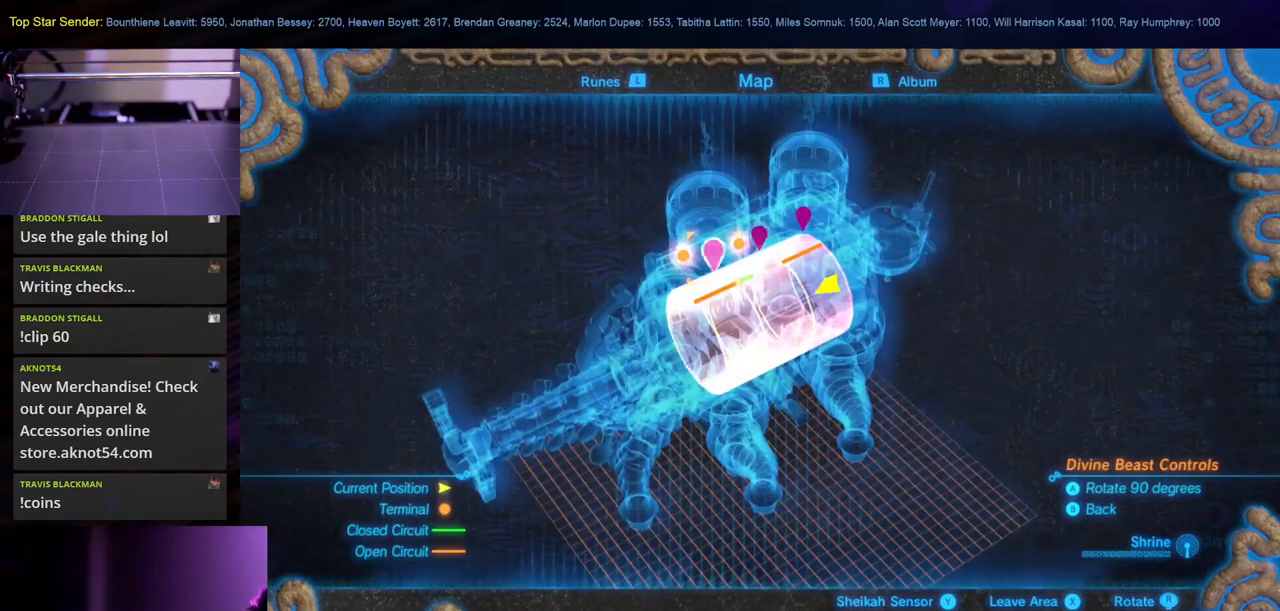
{"dt_ms": 500, "buttons": [], "left_stick": "center", "right_stick": "center", "events": [[67, "right_stick", "up-left"], [267, "right_stick", "left"], [434, "right_stick", "center"]]}
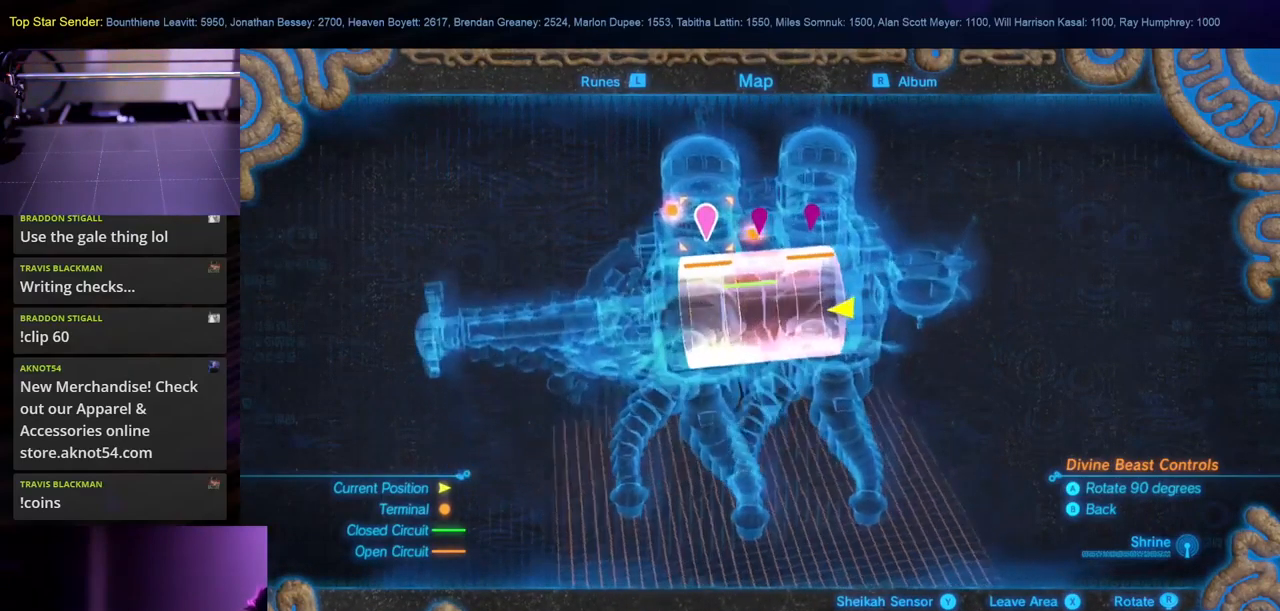
{"dt_ms": 500, "buttons": [], "left_stick": "center", "right_stick": "center", "events": [[50, "left_stick", "left"], [267, "left_stick", "center"]]}
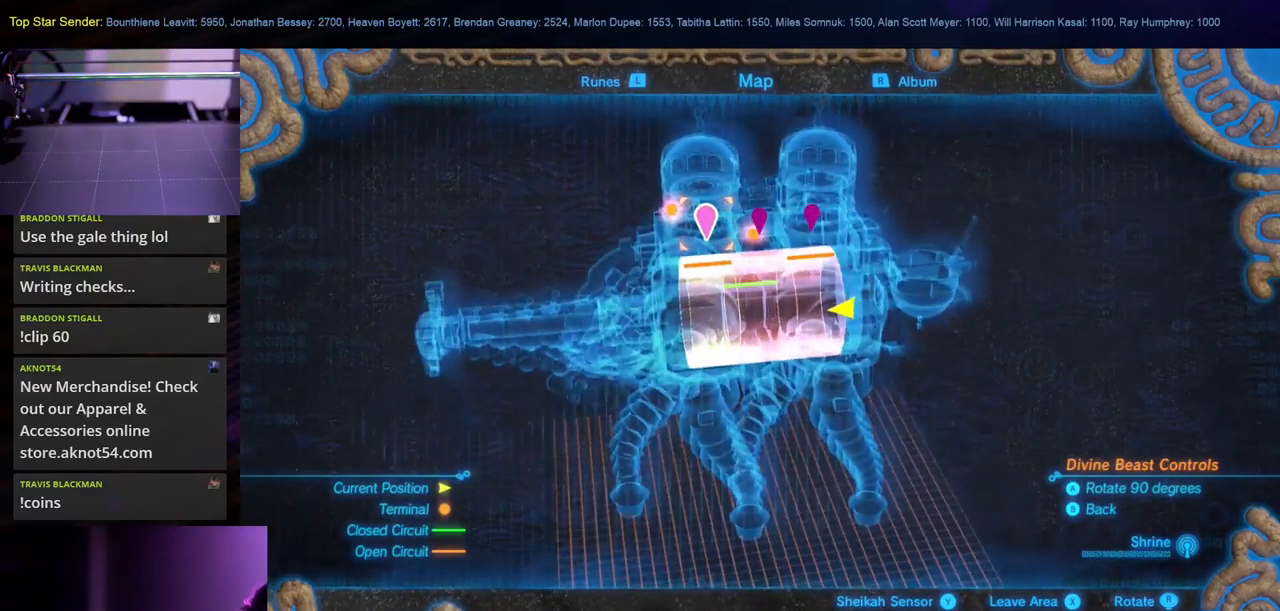
{"dt_ms": 500, "buttons": [], "left_stick": "center", "right_stick": "center", "events": [[200, "left_stick", "up"], [384, "left_stick", "center"]]}
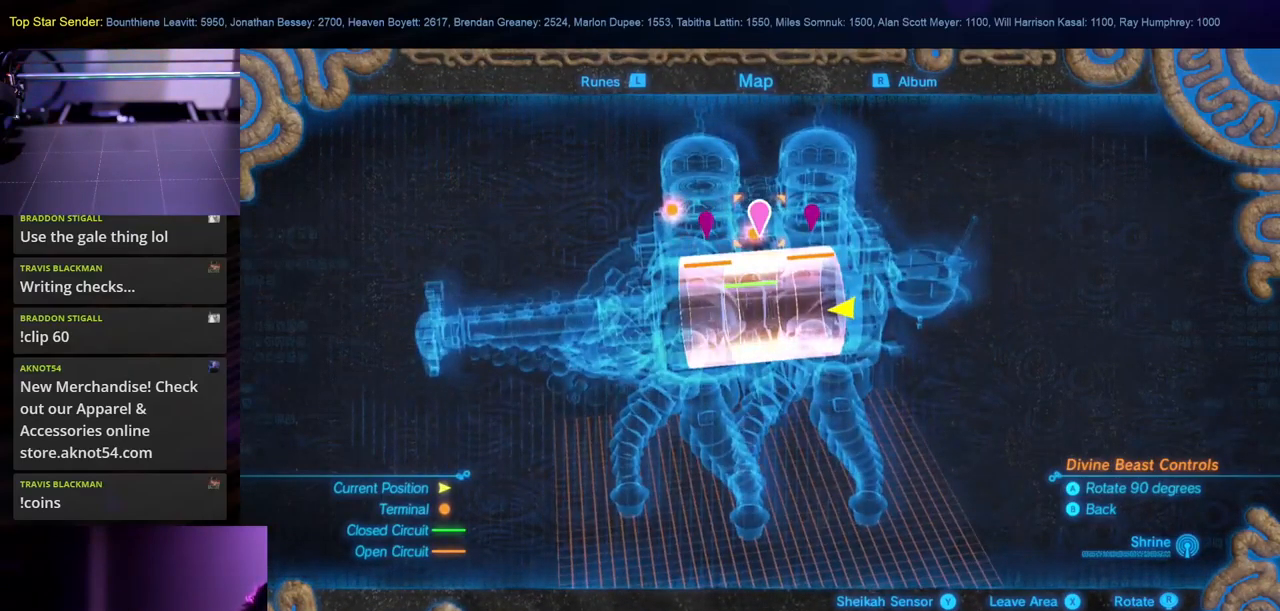
{"dt_ms": 501, "buttons": ["B"], "left_stick": "center", "right_stick": "center", "events": [[167, "left_stick", "down-left"], [401, "left_stick", "center"], [501, "B", "down"]]}
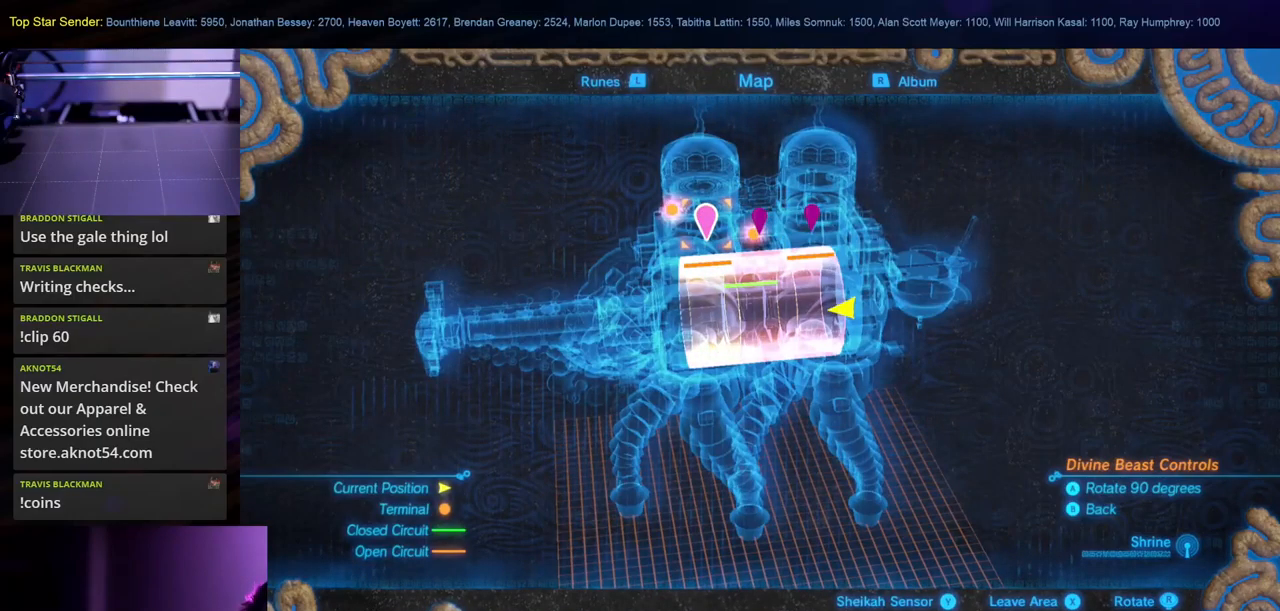
{"dt_ms": 500, "buttons": [], "left_stick": "center", "right_stick": "center", "events": [[116, "B", "up"]]}
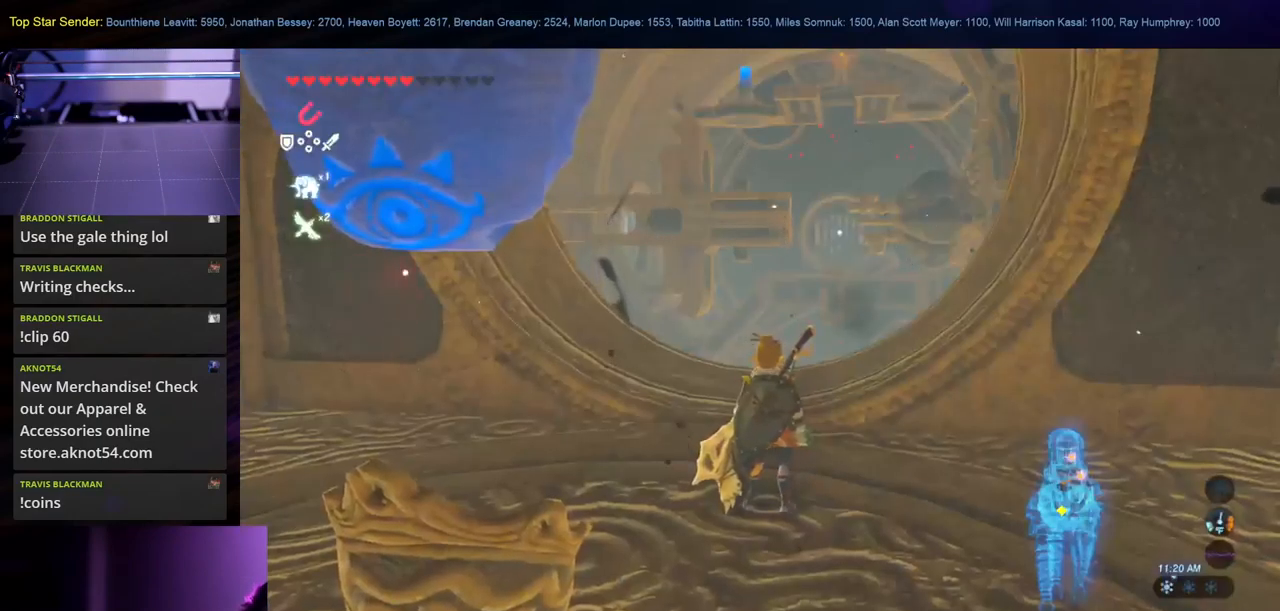
{"dt_ms": 500, "buttons": ["SELECT"], "left_stick": "center", "right_stick": "center", "events": [[483, "SELECT", "down"]]}
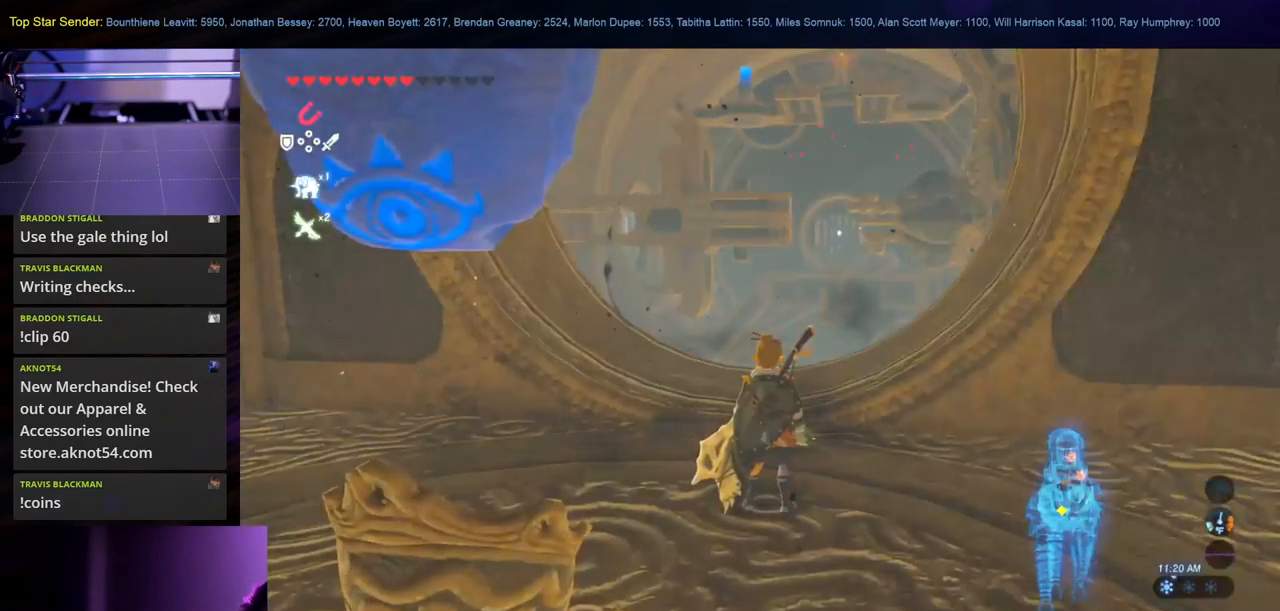
{"dt_ms": 500, "buttons": [], "left_stick": "center", "right_stick": "center", "events": [[166, "SELECT", "up"]]}
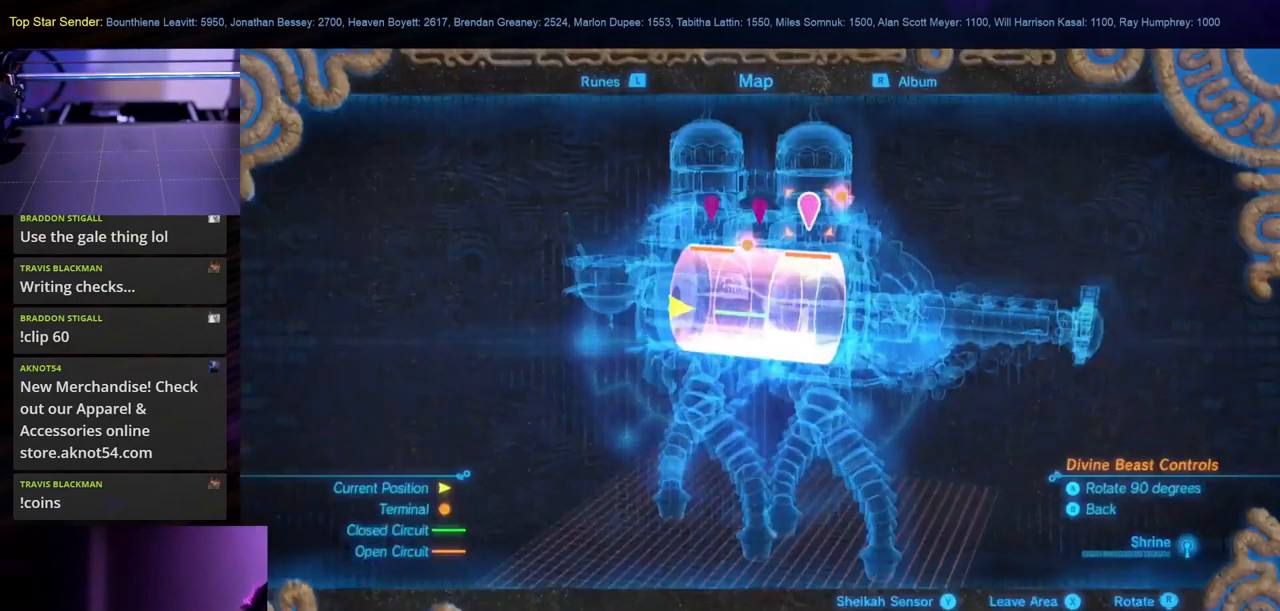
{"dt_ms": 500, "buttons": [], "left_stick": "center", "right_stick": "center", "events": [[200, "SELECT", "down"], [316, "A", "down"], [433, "A", "up"], [450, "SELECT", "up"]]}
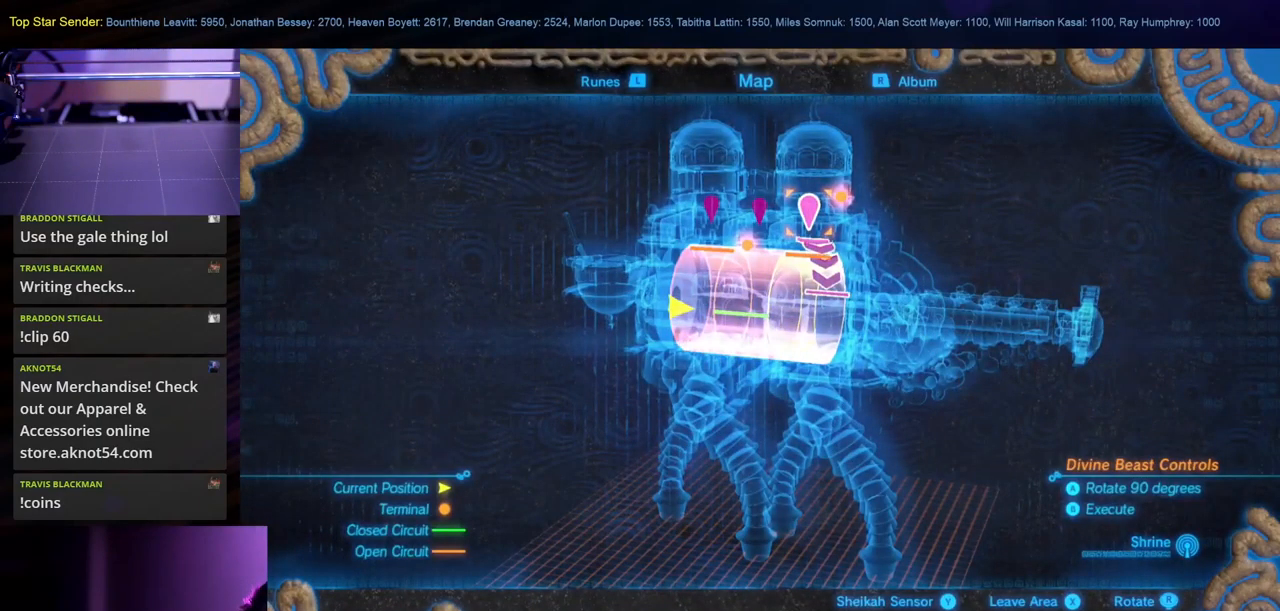
{"dt_ms": 500, "buttons": ["B"], "left_stick": "center", "right_stick": "center", "events": [[400, "B", "down"]]}
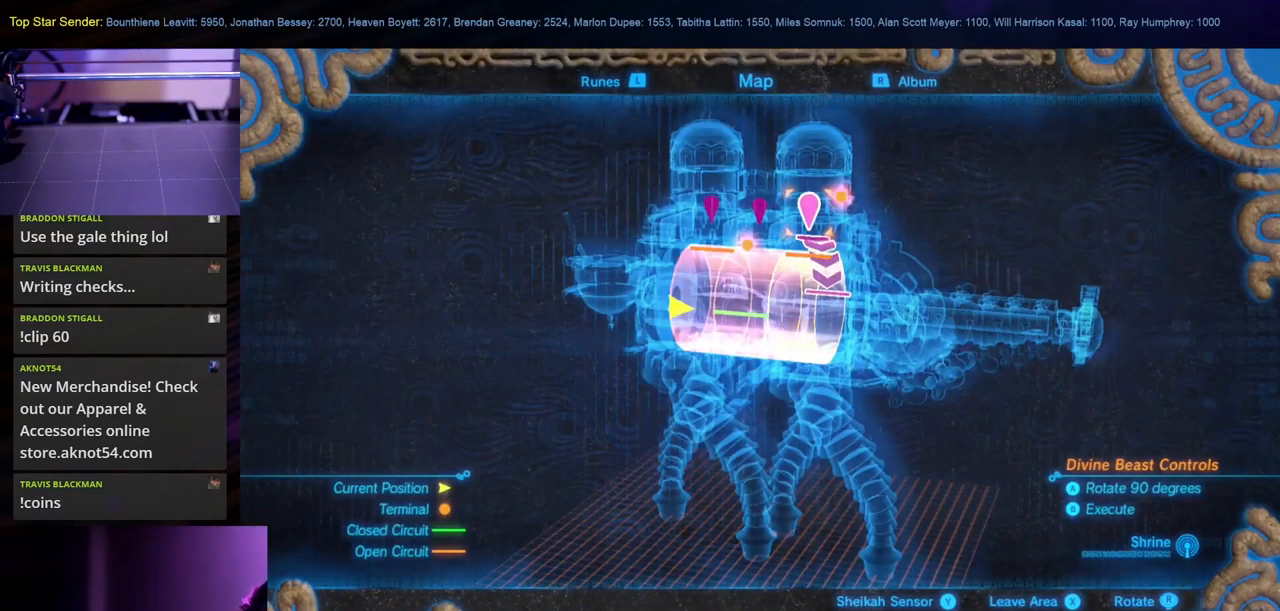
{"dt_ms": 500, "buttons": [], "left_stick": "center", "right_stick": "center", "events": [[33, "B", "up"]]}
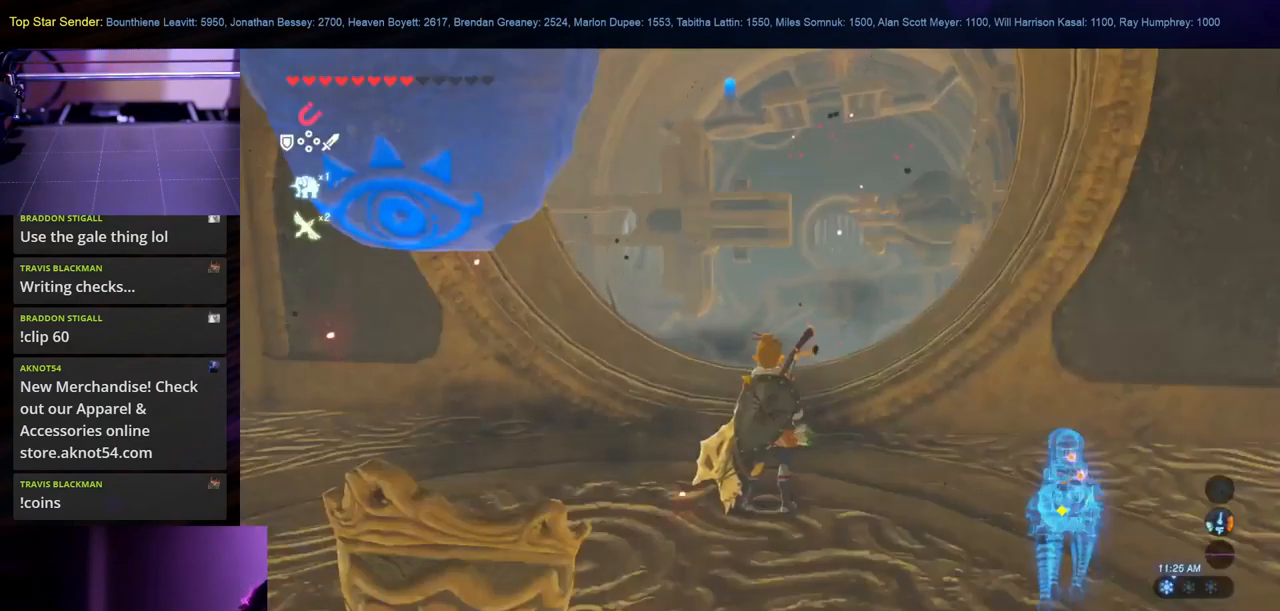
{"dt_ms": 500, "buttons": [], "left_stick": "center", "right_stick": "center", "events": []}
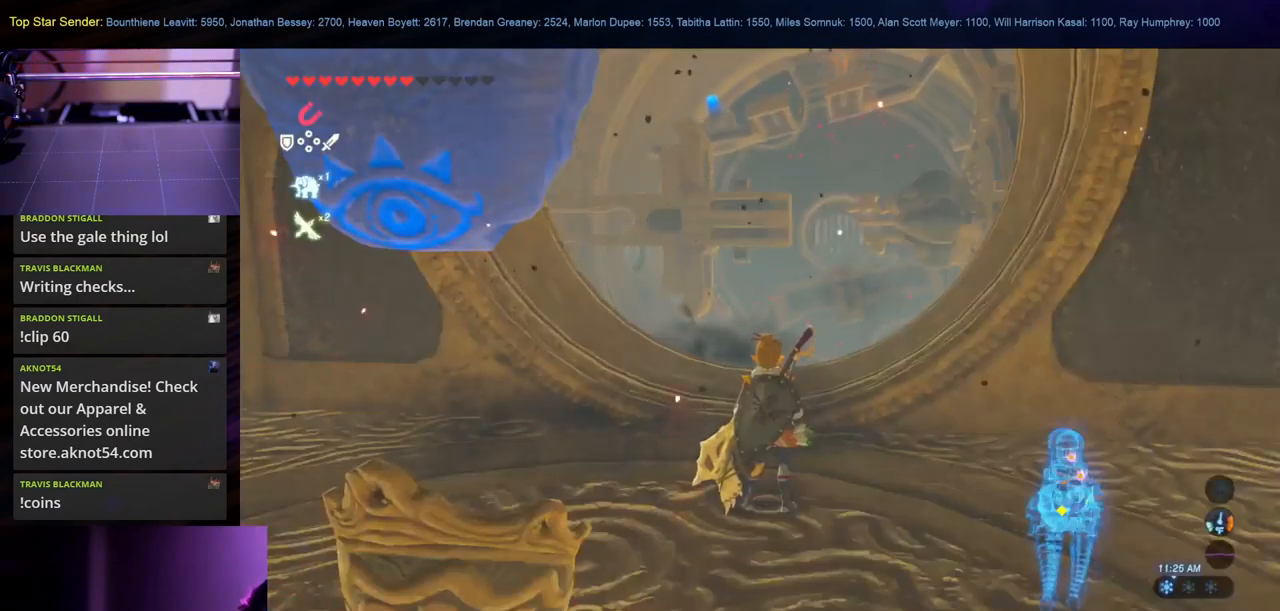
{"dt_ms": 500, "buttons": ["SELECT"], "left_stick": "center", "right_stick": "center", "events": [[316, "SELECT", "down"]]}
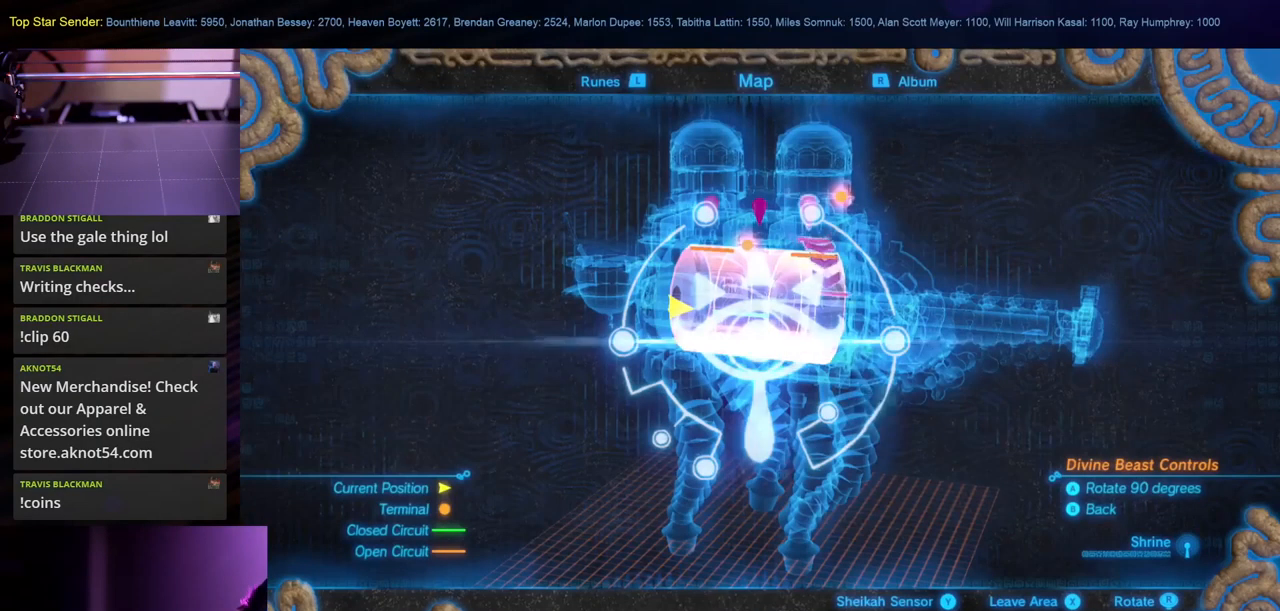
{"dt_ms": 500, "buttons": [], "left_stick": "center", "right_stick": "center", "events": [[33, "SELECT", "up"]]}